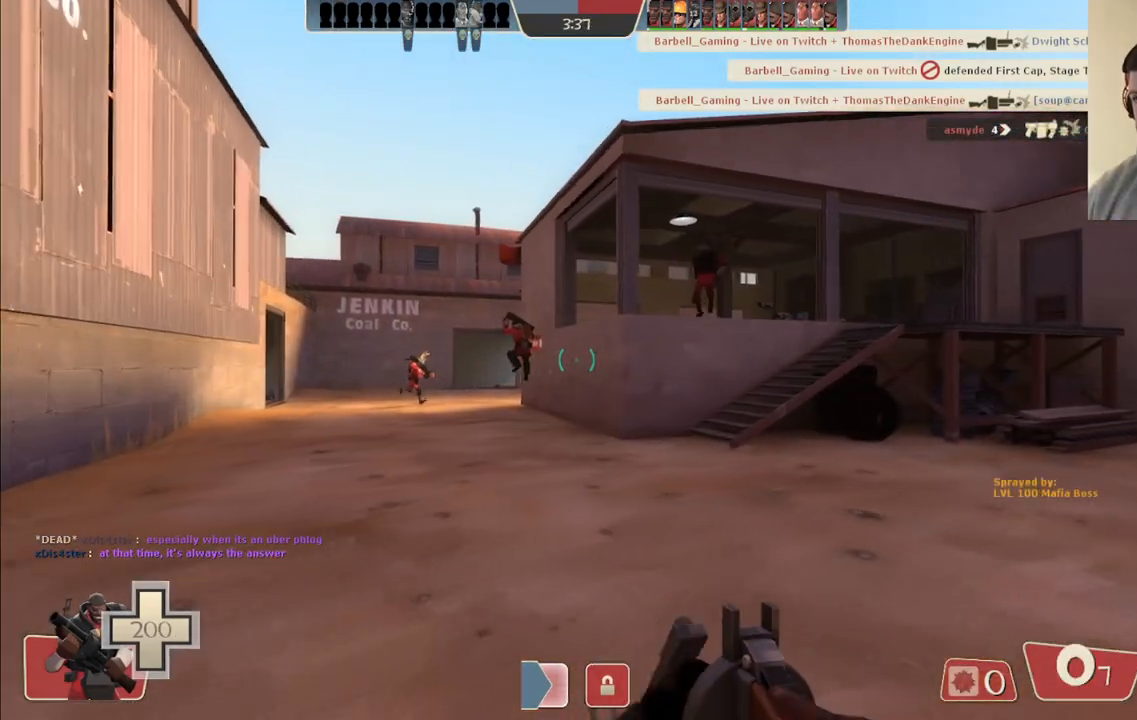
Gameplay with a controller (PlayStation layout); each line is a JSON object with the inputs held at the frame after it. "events" lists button and stick changes between this image and that frame as [ms after this image, input, new state], when the widget could be followed in between.
{"buttons": [], "left_stick": "up-right", "right_stick": "right", "events": [[383, "right_stick", "right"]]}
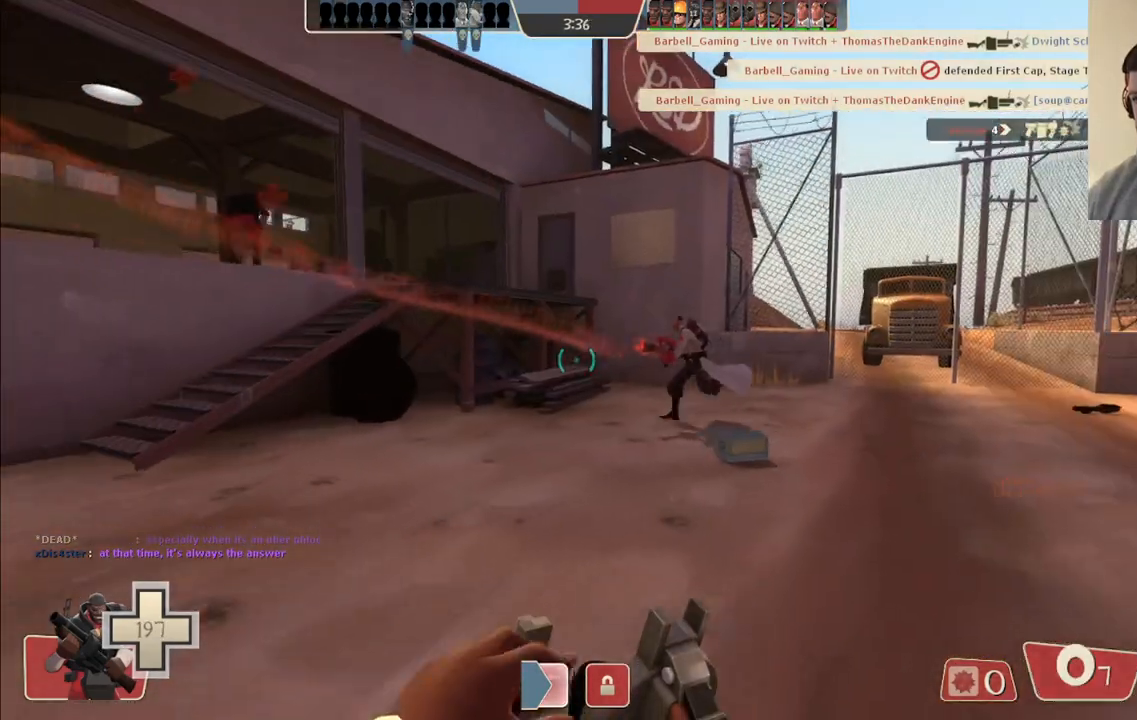
{"buttons": [], "left_stick": "up-right", "right_stick": "center", "events": [[17, "right_stick", "center"]]}
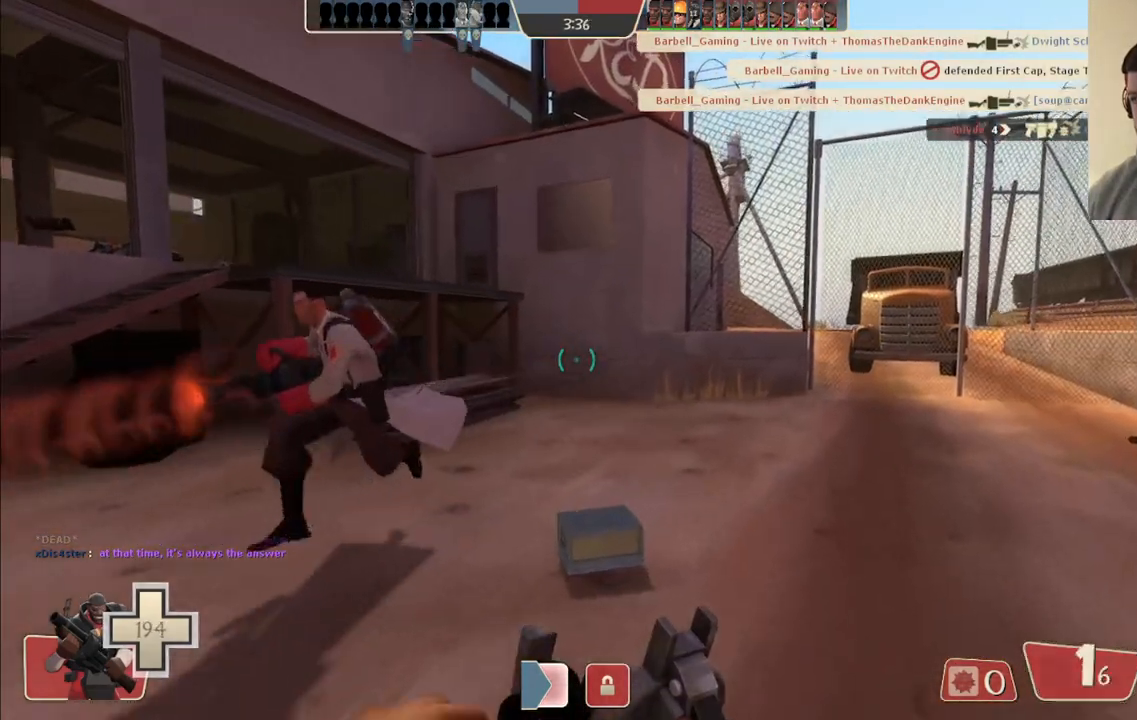
{"buttons": [], "left_stick": "up-left", "right_stick": "center", "events": [[50, "right_stick", "left"], [183, "right_stick", "center"], [200, "left_stick", "up"], [333, "right_stick", "left"], [350, "left_stick", "up-left"], [483, "right_stick", "center"]]}
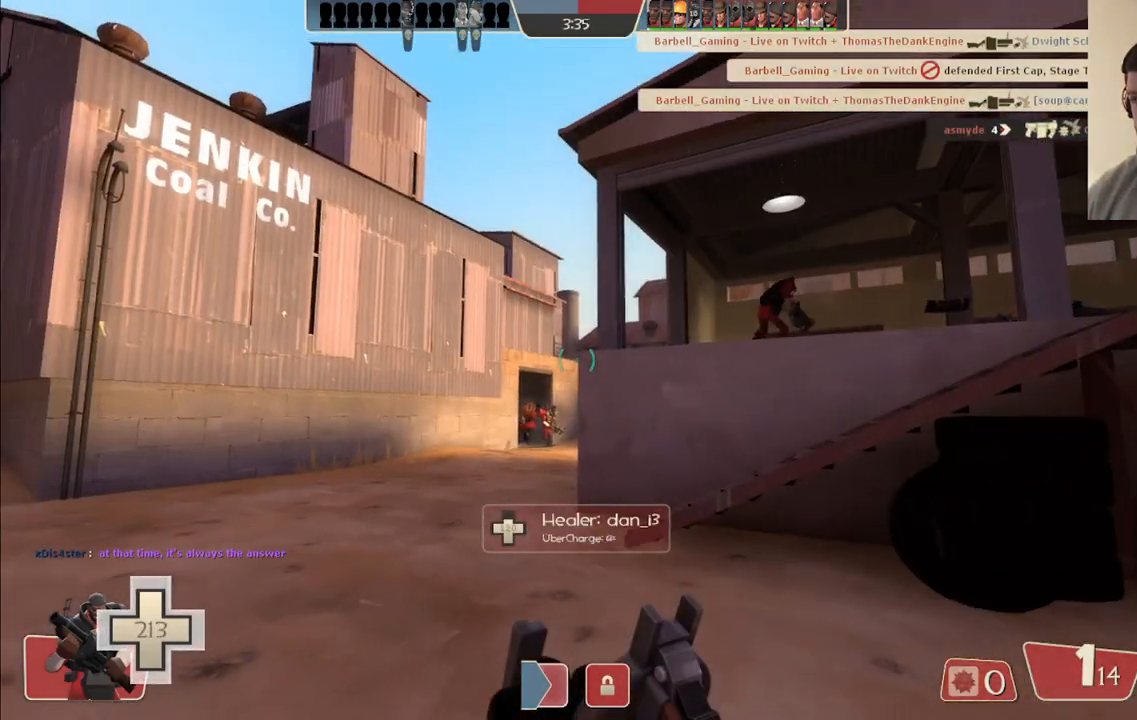
{"buttons": [], "left_stick": "up-left", "right_stick": "center", "events": [[400, "right_stick", "right"], [500, "right_stick", "center"]]}
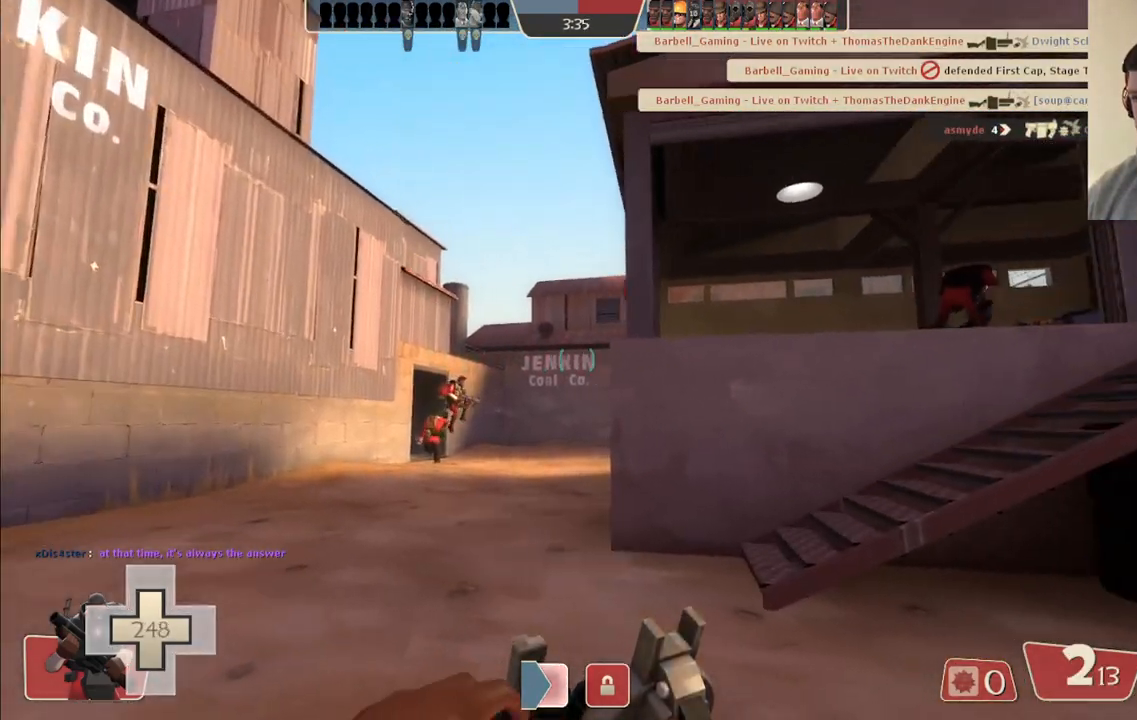
{"buttons": [], "left_stick": "left", "right_stick": "center", "events": [[267, "right_stick", "right"], [333, "right_stick", "center"], [450, "left_stick", "left"]]}
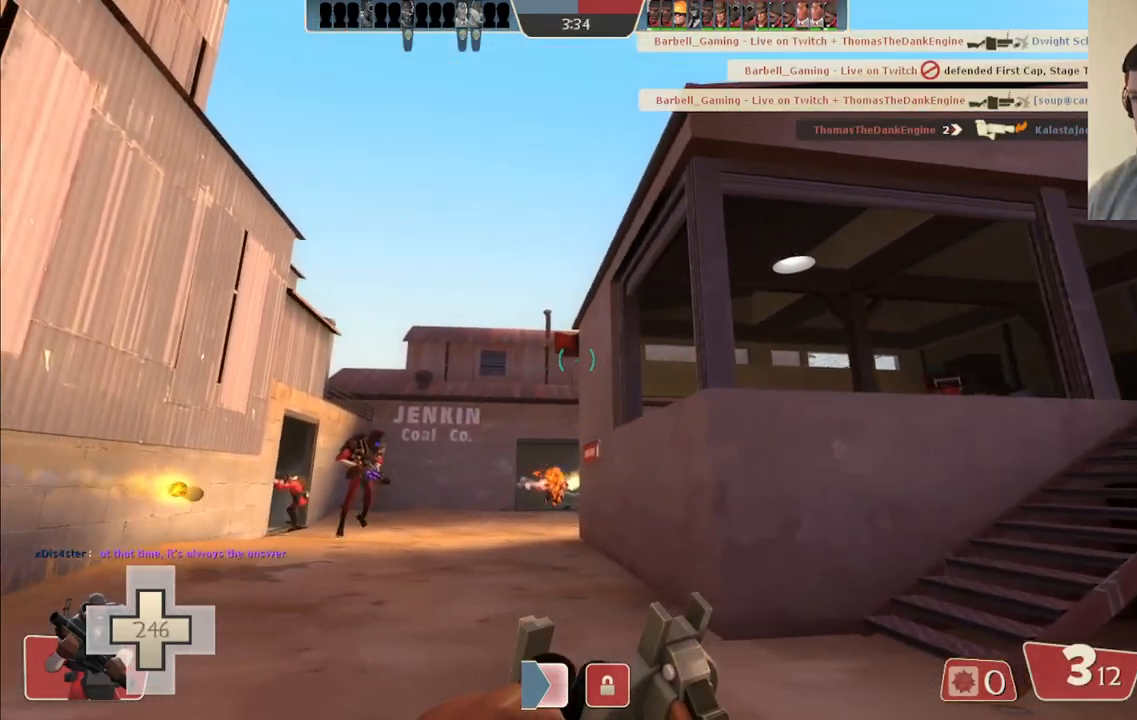
{"buttons": ["R2"], "left_stick": "down-left", "right_stick": "center", "events": [[50, "R2", "down"], [383, "left_stick", "down-left"]]}
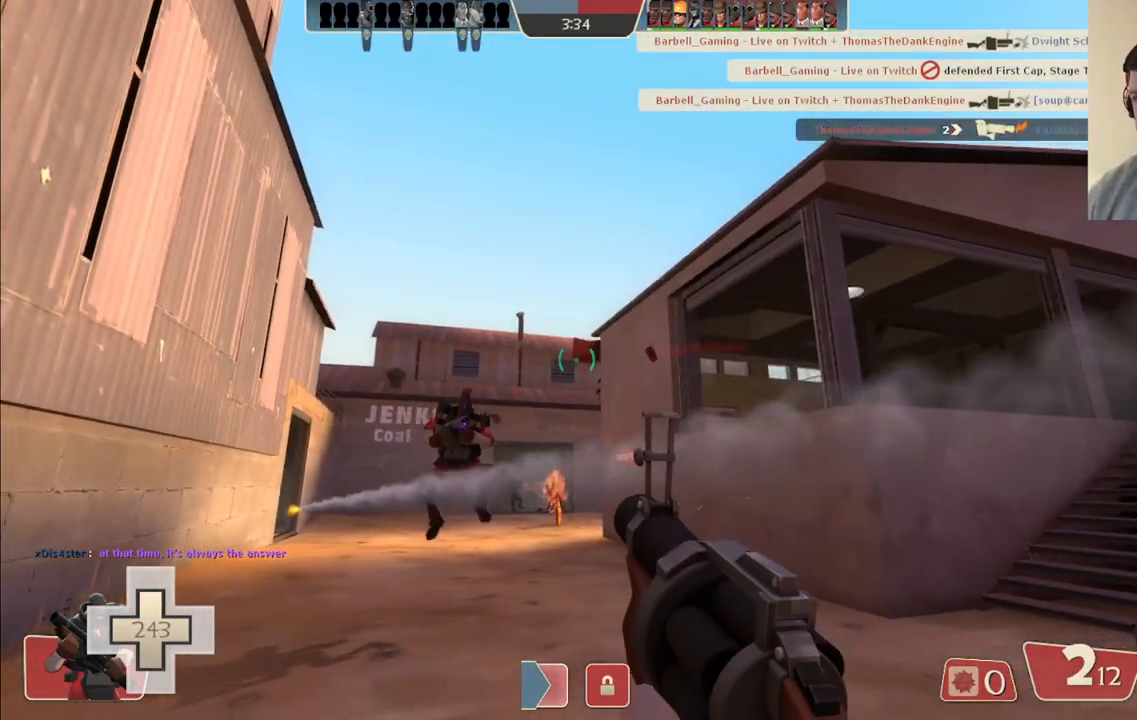
{"buttons": ["R2"], "left_stick": "down-left", "right_stick": "center", "events": []}
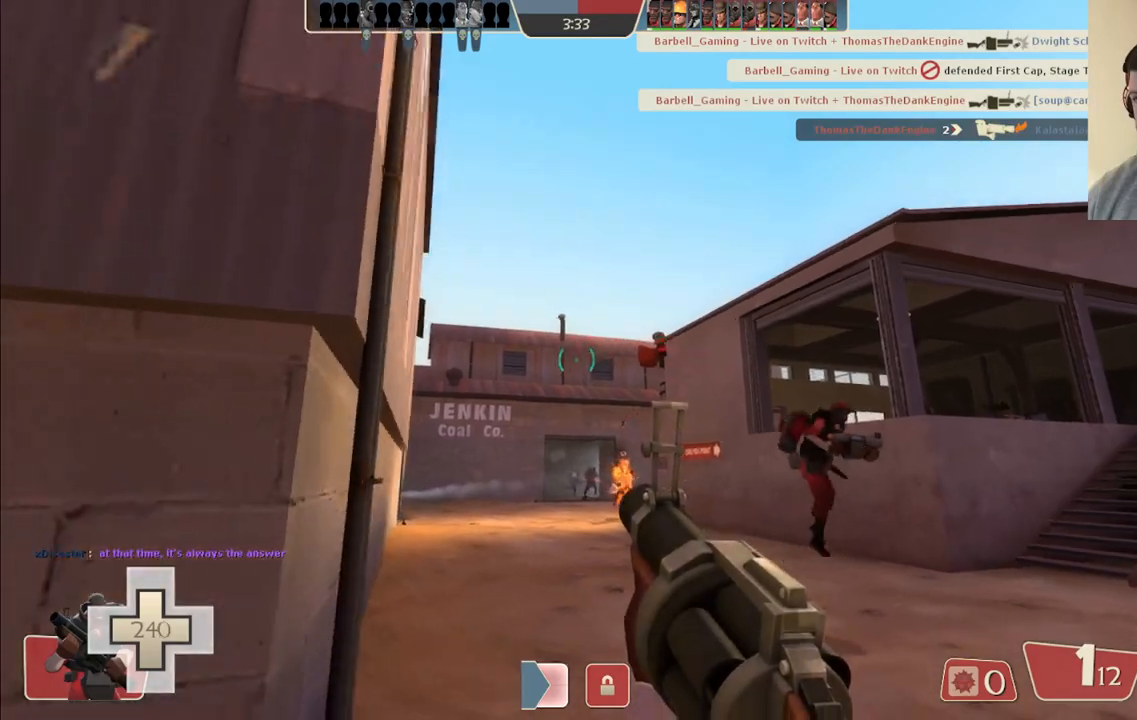
{"buttons": [], "left_stick": "down-left", "right_stick": "center", "events": [[383, "R2", "up"]]}
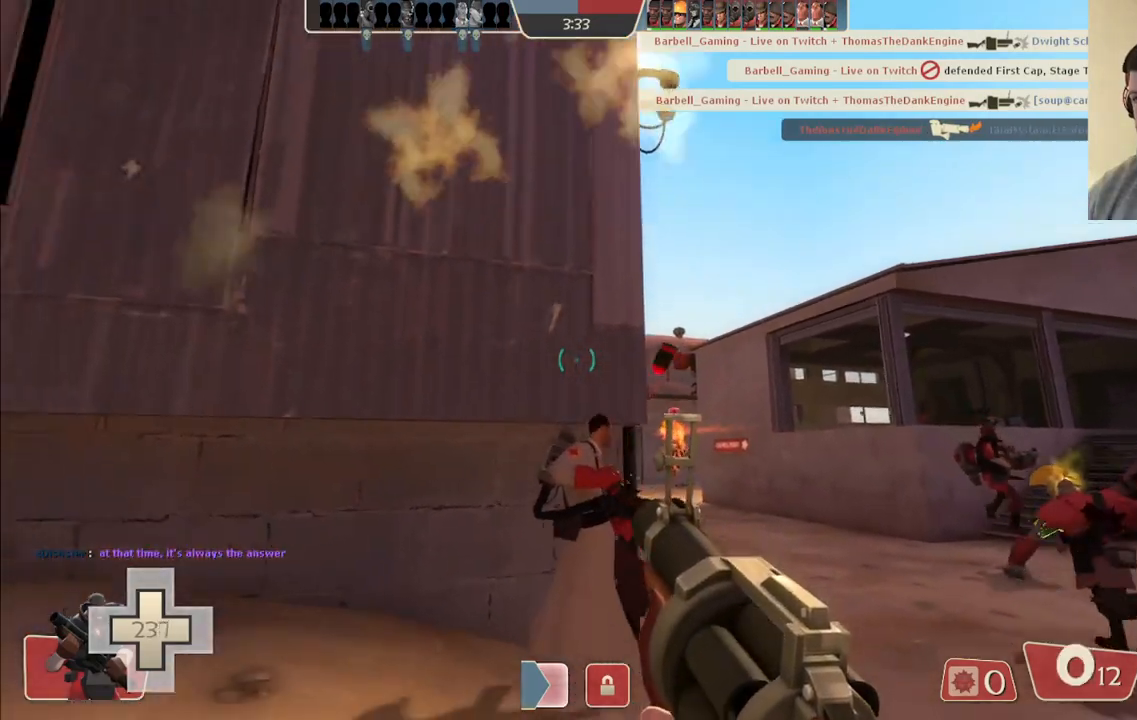
{"buttons": ["SQUARE"], "left_stick": "up-right", "right_stick": "center", "events": [[117, "SQUARE", "down"], [183, "SQUARE", "up"], [250, "SQUARE", "down"], [317, "left_stick", "up-left"], [333, "SQUARE", "up"], [383, "left_stick", "up-right"], [400, "SQUARE", "down"]]}
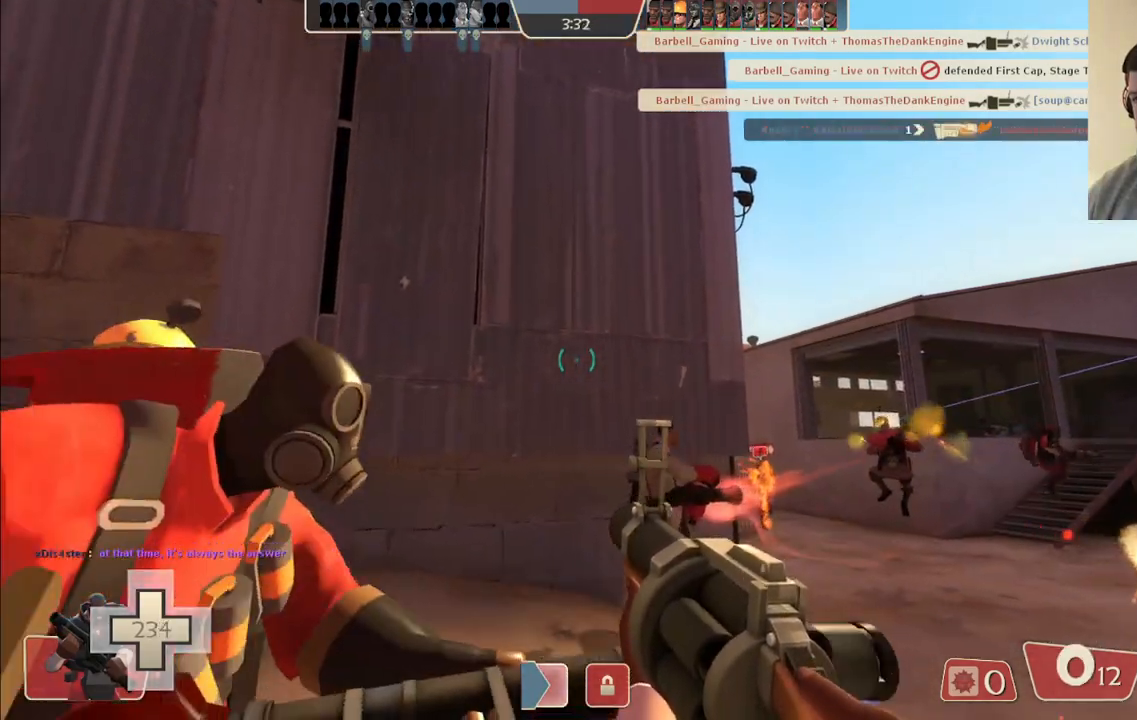
{"buttons": [], "left_stick": "up-right", "right_stick": "center", "events": [[17, "SQUARE", "up"]]}
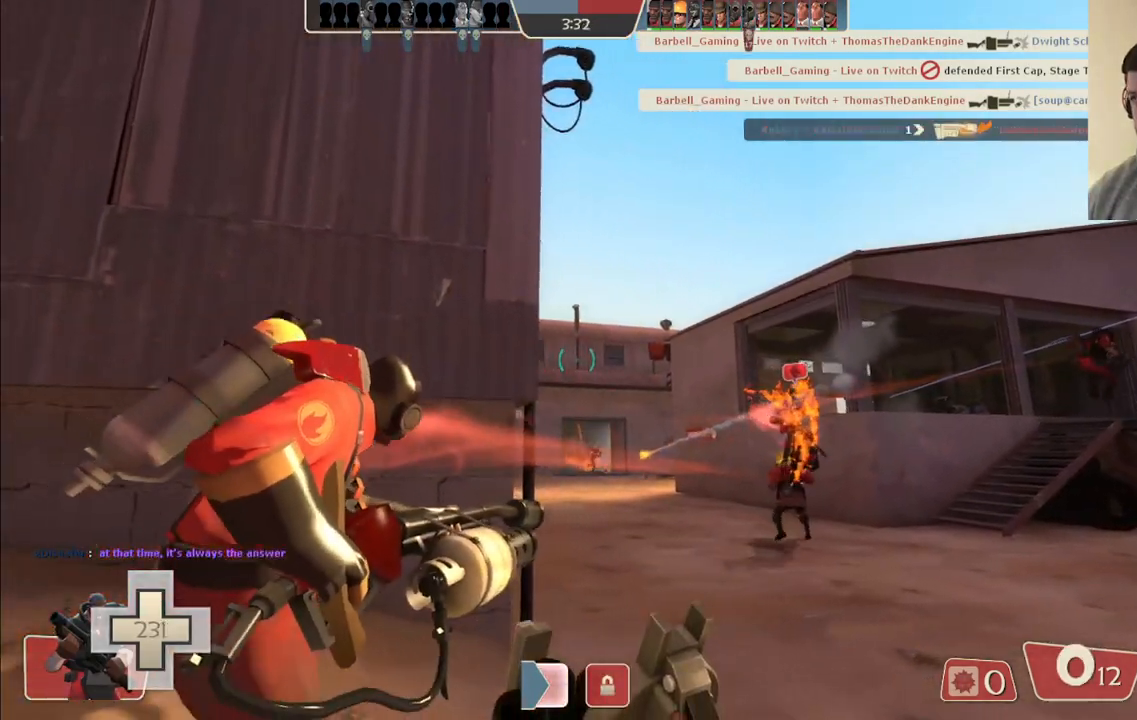
{"buttons": [], "left_stick": "up-right", "right_stick": "center", "events": [[83, "right_stick", "up"], [167, "right_stick", "center"]]}
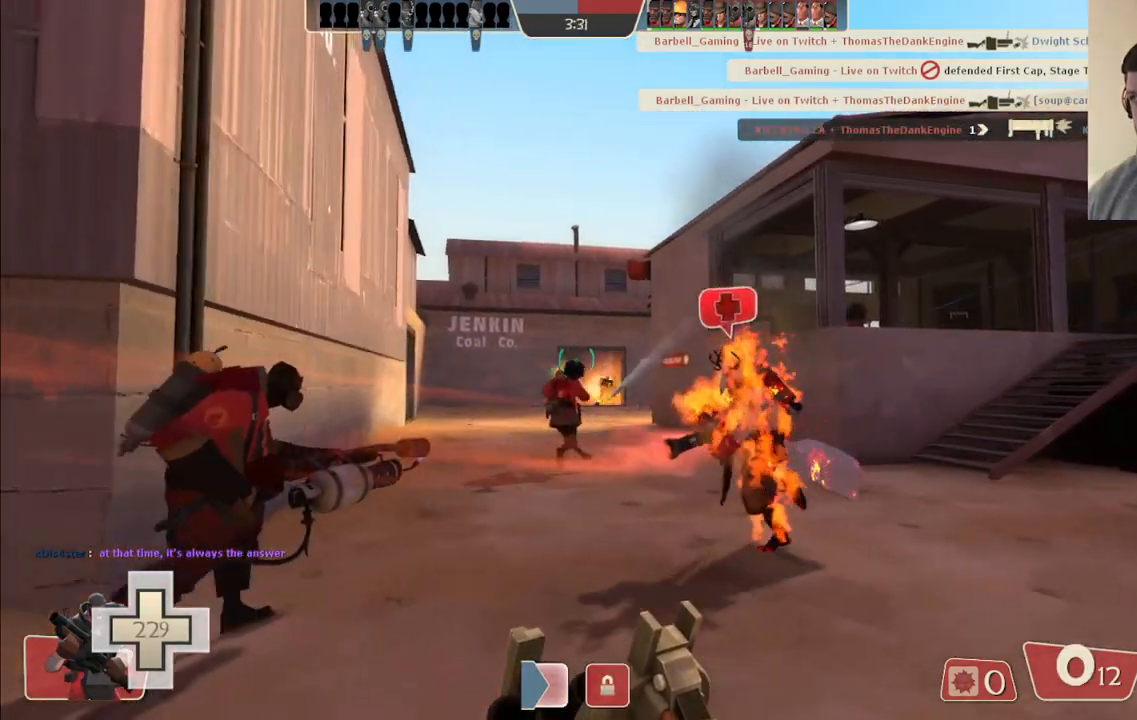
{"buttons": [], "left_stick": "up-right", "right_stick": "center", "events": [[350, "right_stick", "left"], [450, "right_stick", "center"]]}
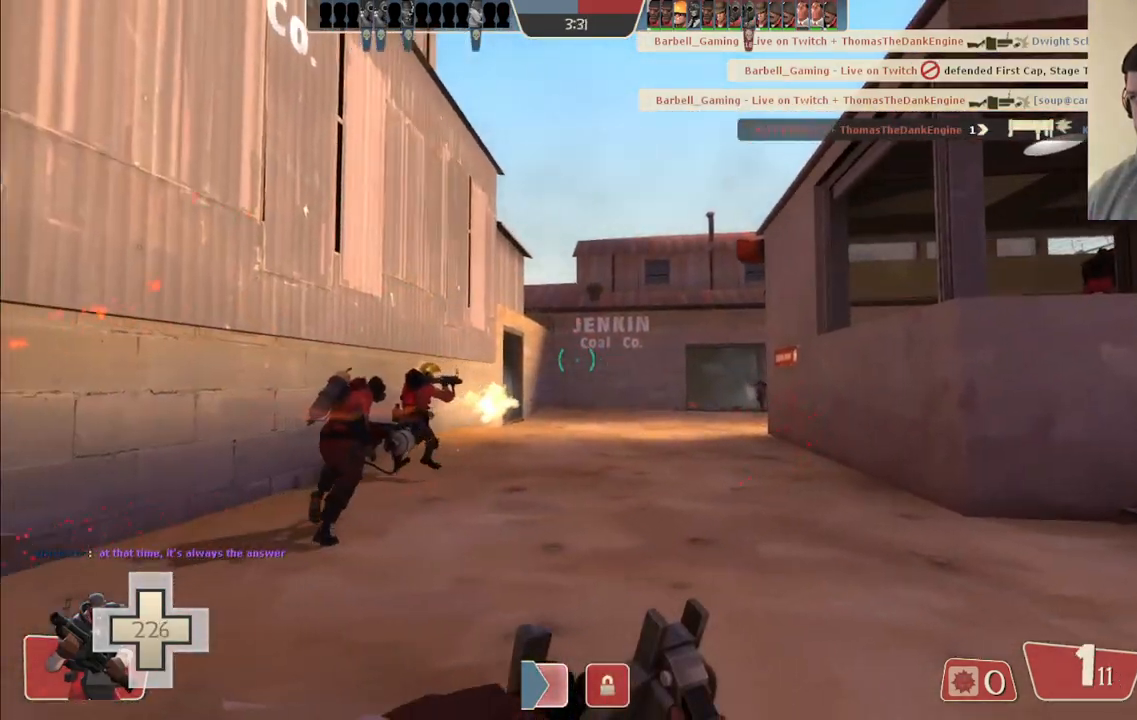
{"buttons": [], "left_stick": "up-right", "right_stick": "center", "events": []}
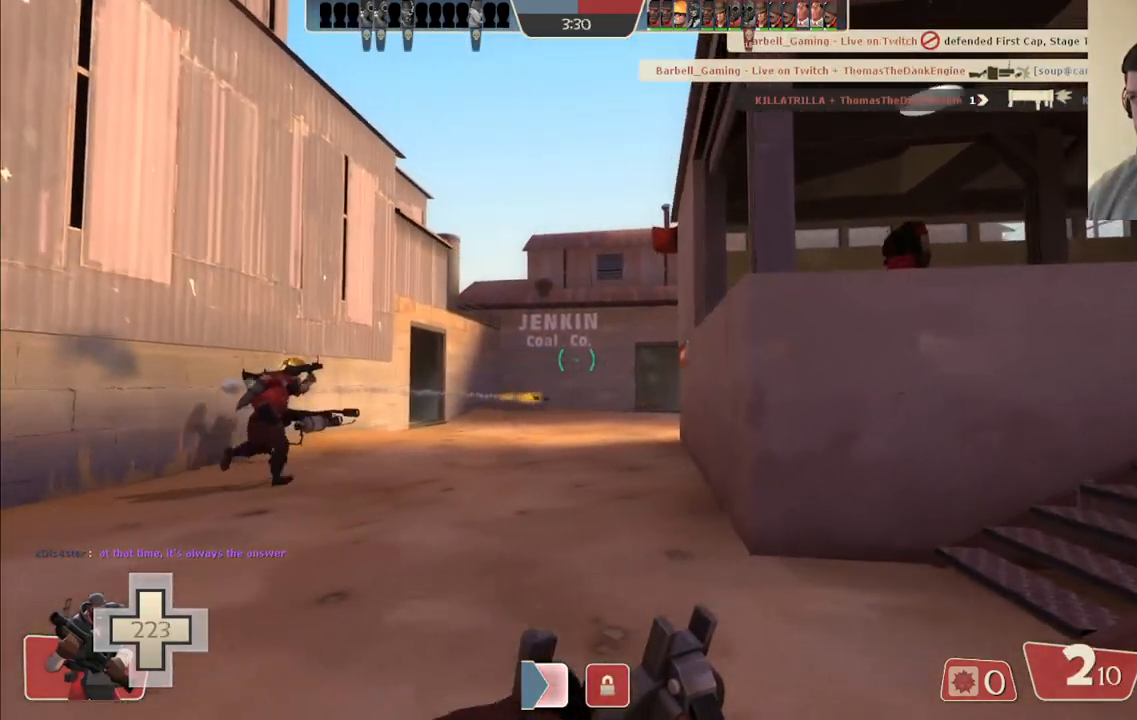
{"buttons": [], "left_stick": "up-right", "right_stick": "center", "events": [[283, "right_stick", "left"], [400, "right_stick", "center"]]}
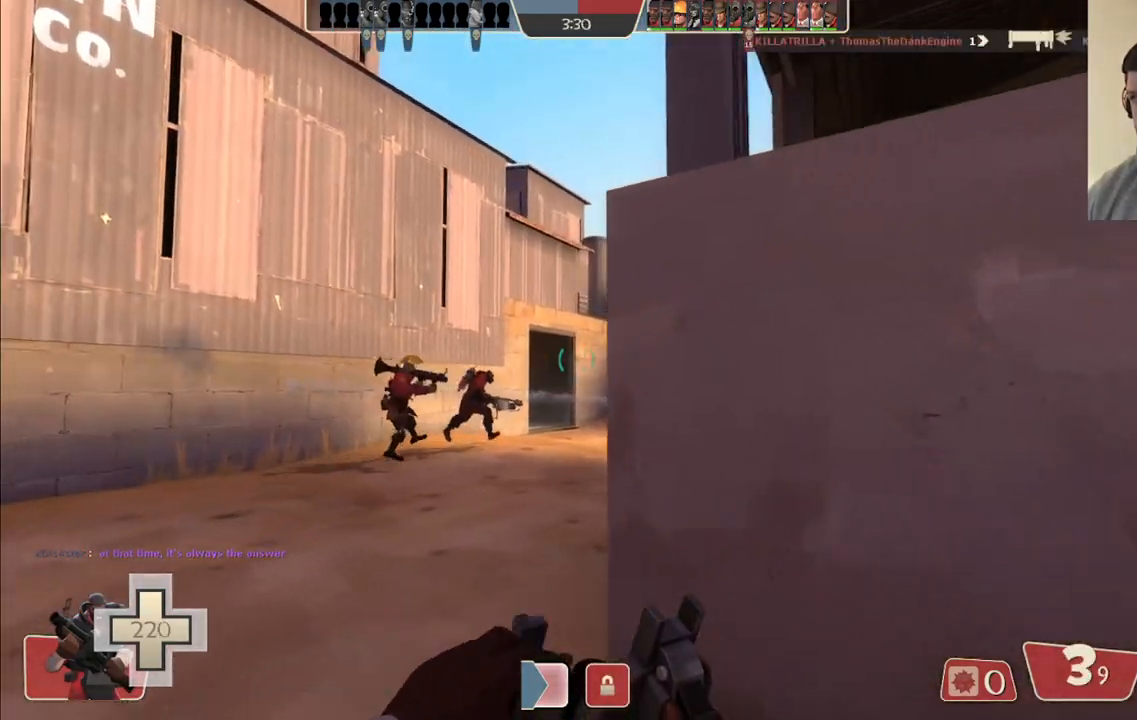
{"buttons": [], "left_stick": "center", "right_stick": "center", "events": [[83, "left_stick", "right"], [233, "left_stick", "down-right"], [383, "left_stick", "center"]]}
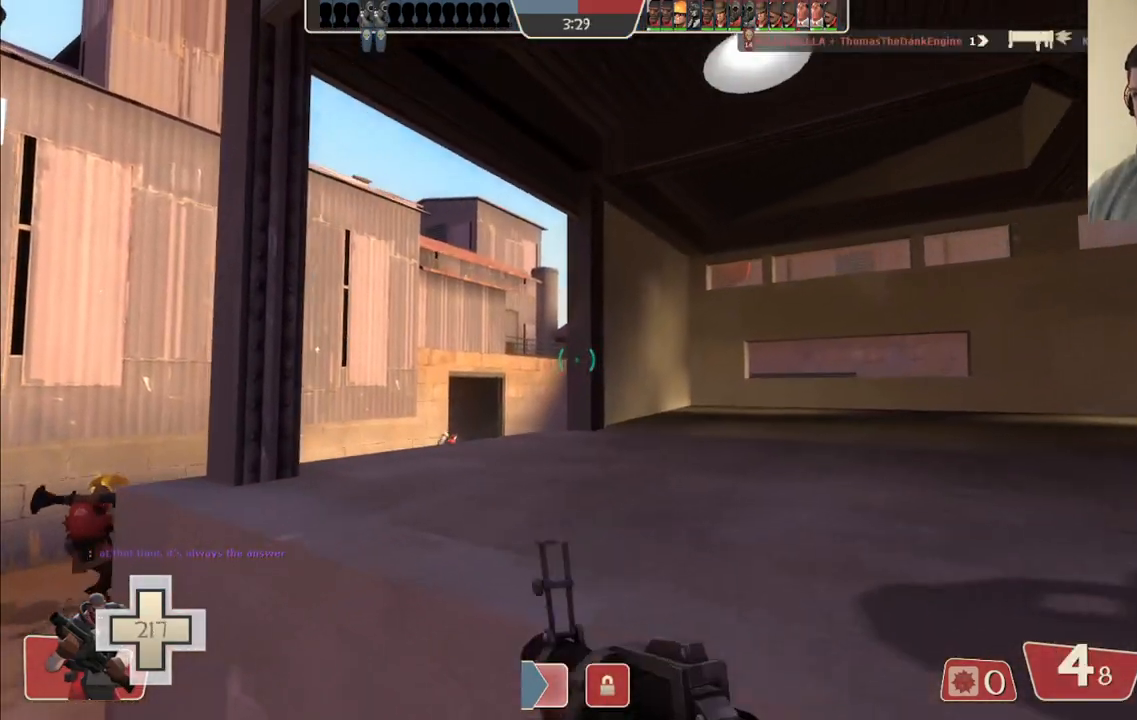
{"buttons": [], "left_stick": "left", "right_stick": "center", "events": [[100, "left_stick", "up-left"], [133, "SQUARE", "down"], [200, "SQUARE", "up"], [350, "left_stick", "left"]]}
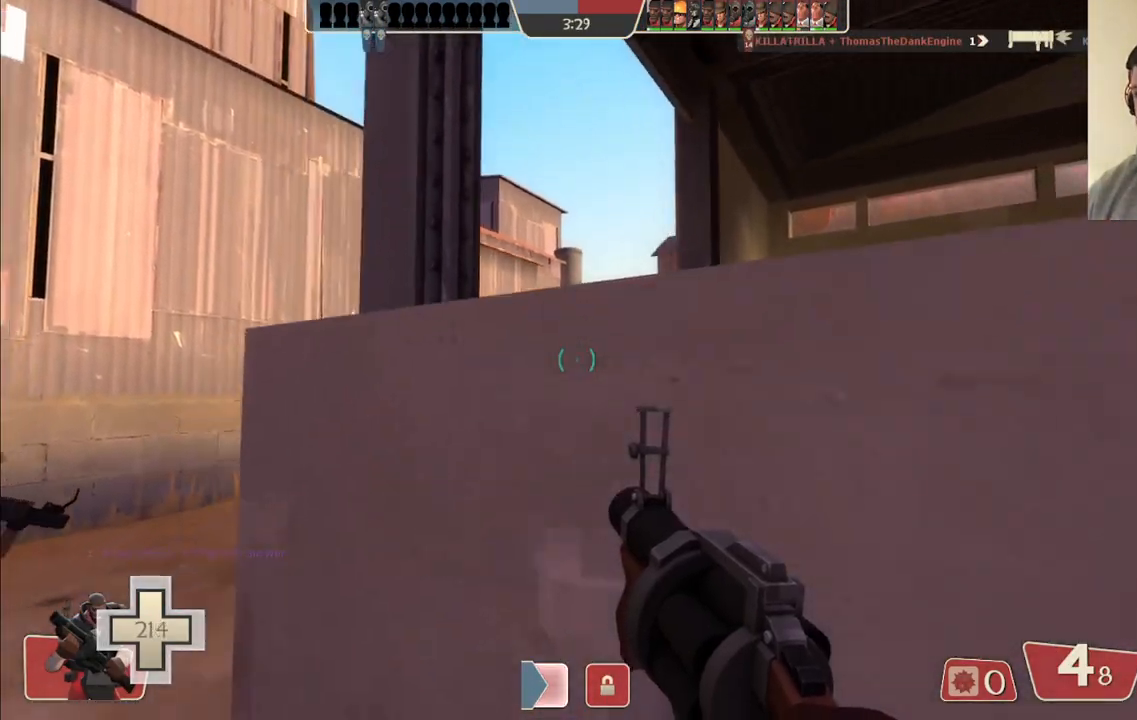
{"buttons": ["R2"], "left_stick": "up", "right_stick": "center", "events": [[67, "left_stick", "up-left"], [350, "R2", "down"], [483, "left_stick", "up"]]}
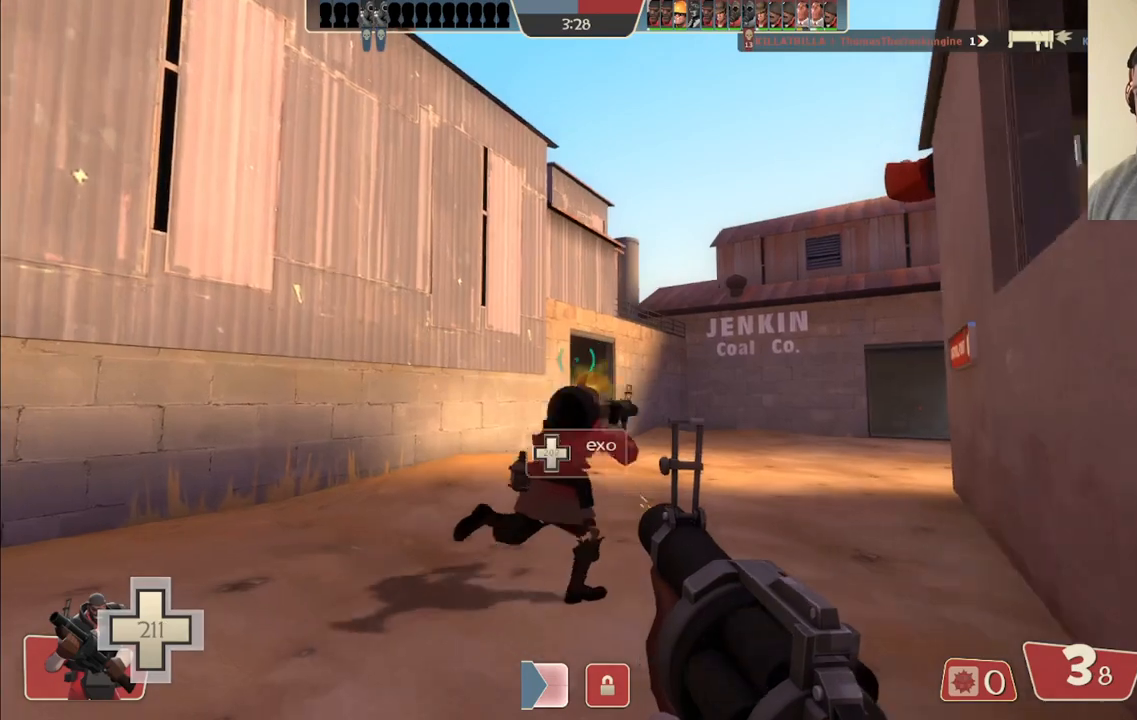
{"buttons": ["R2"], "left_stick": "up", "right_stick": "center", "events": []}
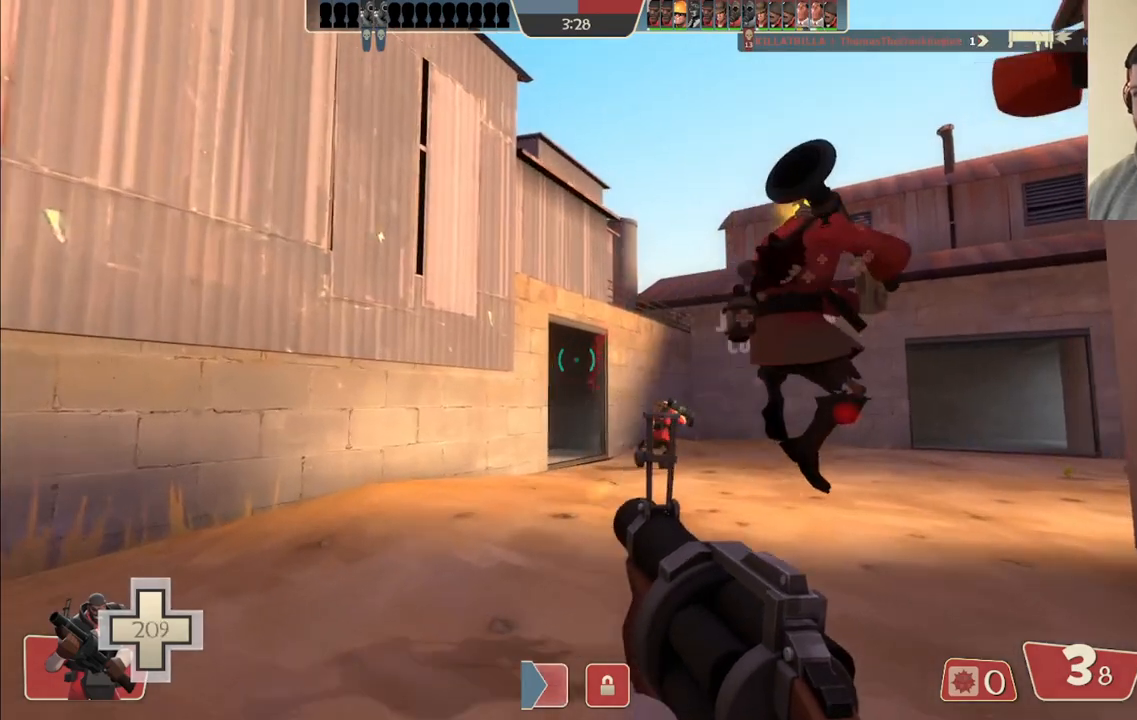
{"buttons": [], "left_stick": "down", "right_stick": "center", "events": [[83, "R2", "up"], [150, "left_stick", "down"], [450, "SQUARE", "down"], [500, "SQUARE", "up"]]}
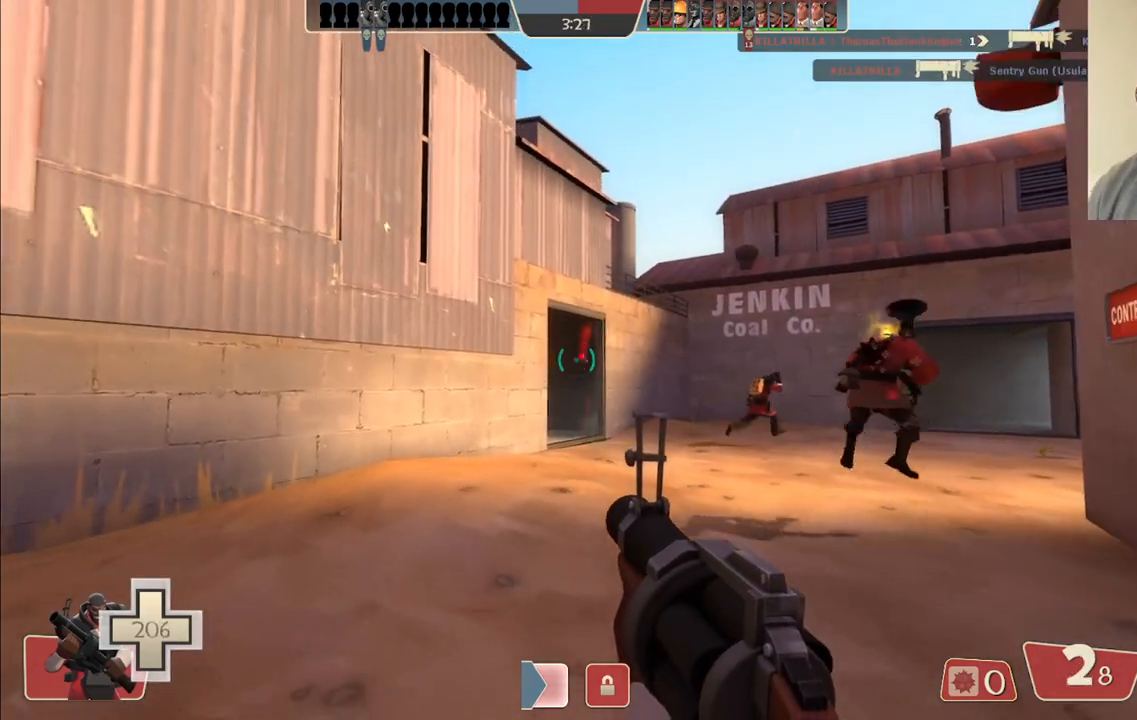
{"buttons": [], "left_stick": "down", "right_stick": "center", "events": [[83, "SQUARE", "down"], [167, "SQUARE", "up"], [217, "SQUARE", "down"], [317, "SQUARE", "up"]]}
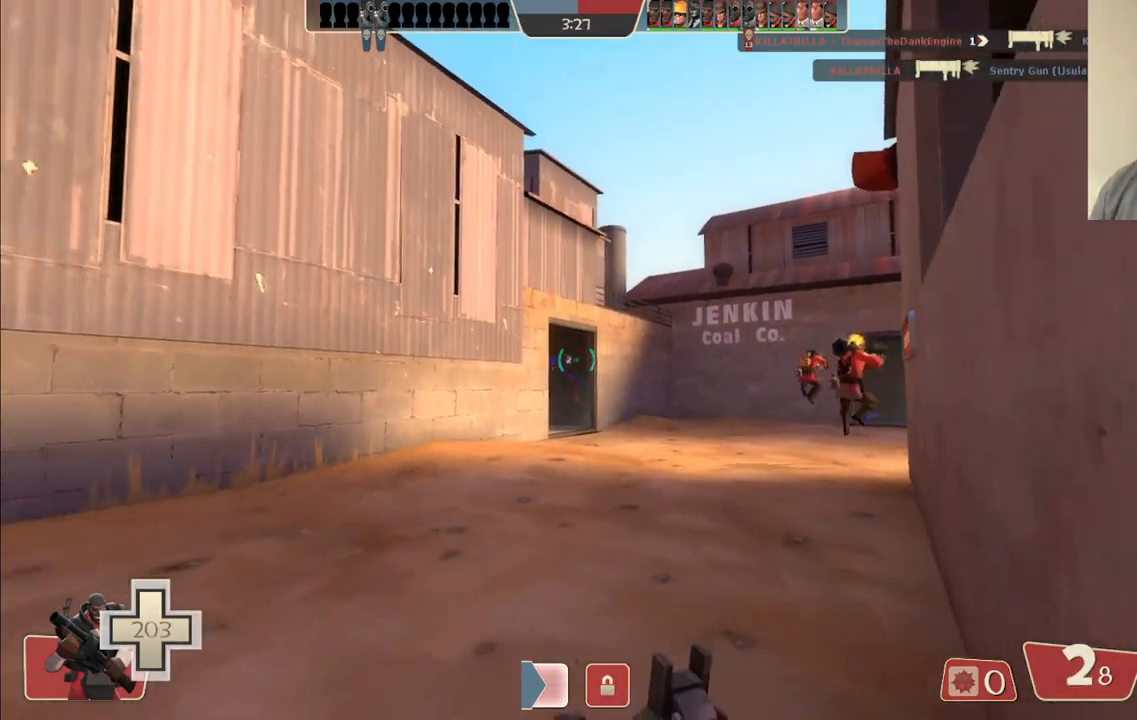
{"buttons": ["SQUARE"], "left_stick": "left", "right_stick": "up-right", "events": [[33, "left_stick", "down-left"], [50, "right_stick", "up-right"], [317, "SQUARE", "down"], [400, "SQUARE", "up"], [433, "left_stick", "left"], [467, "SQUARE", "down"]]}
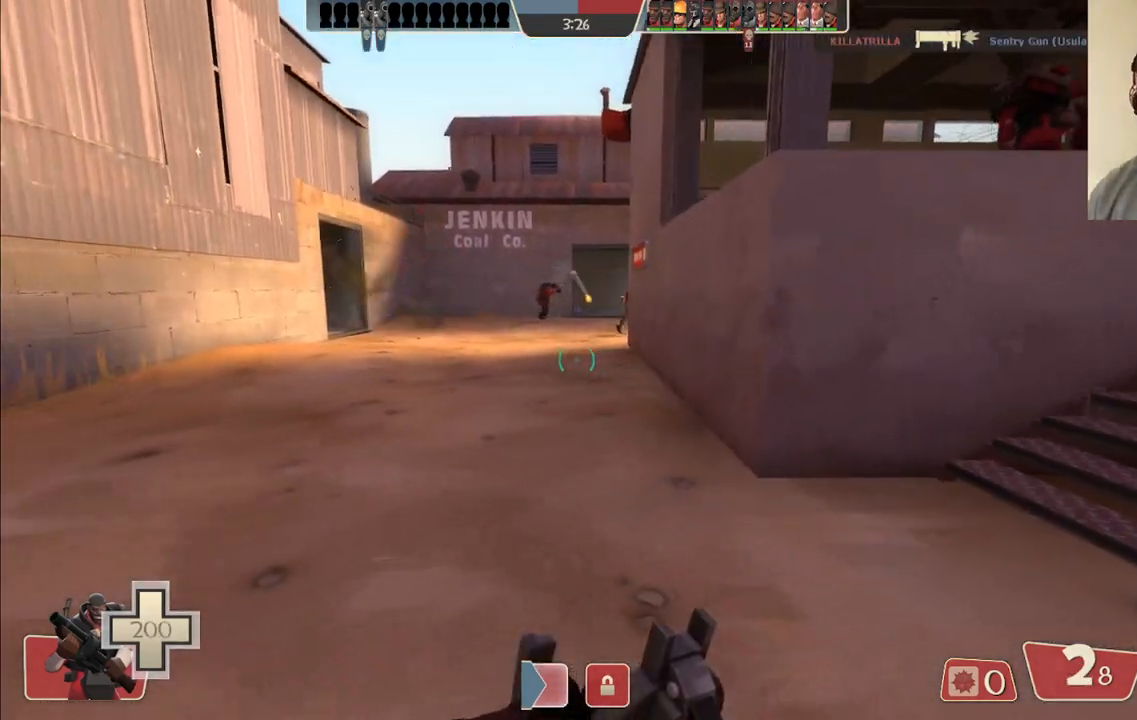
{"buttons": [], "left_stick": "up", "right_stick": "right", "events": [[17, "left_stick", "up-left"], [67, "SQUARE", "up"], [67, "right_stick", "center"], [133, "left_stick", "up"], [467, "right_stick", "right"]]}
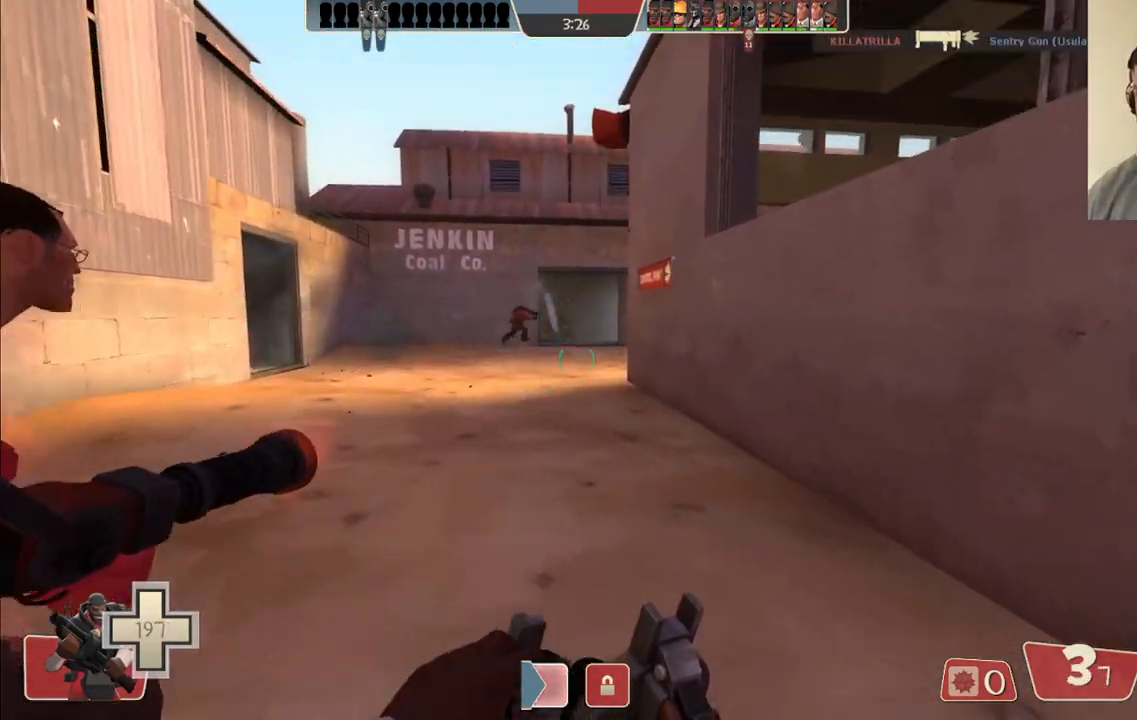
{"buttons": [], "left_stick": "up", "right_stick": "left", "events": [[17, "right_stick", "center"], [33, "left_stick", "up-left"], [417, "right_stick", "left"], [483, "left_stick", "up"]]}
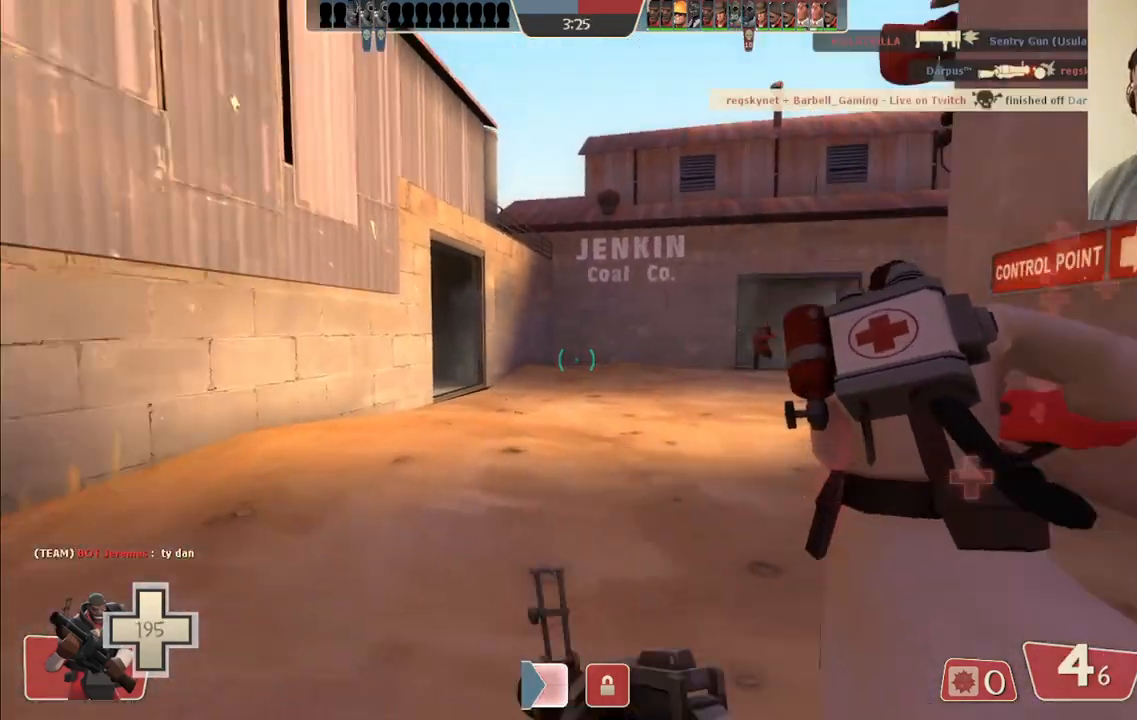
{"buttons": ["R2"], "left_stick": "up", "right_stick": "center", "events": [[67, "right_stick", "center"], [433, "R2", "down"]]}
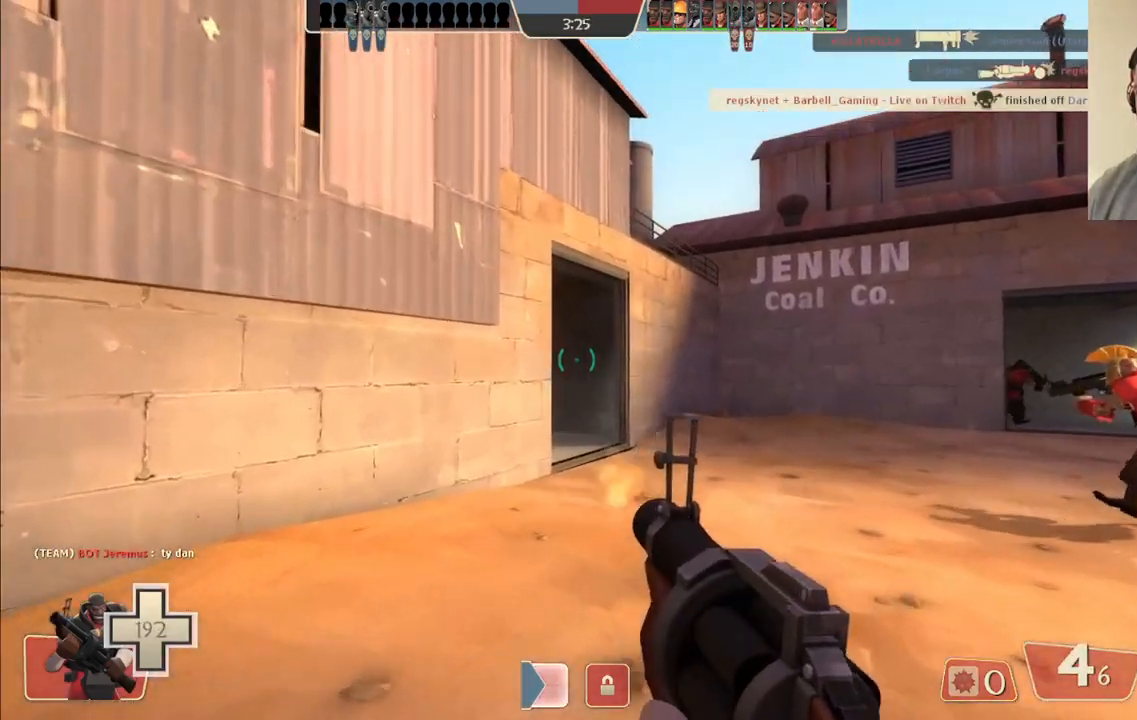
{"buttons": ["R2"], "left_stick": "down", "right_stick": "center", "events": [[83, "R2", "up"], [383, "left_stick", "right"], [417, "R2", "down"], [433, "left_stick", "down"]]}
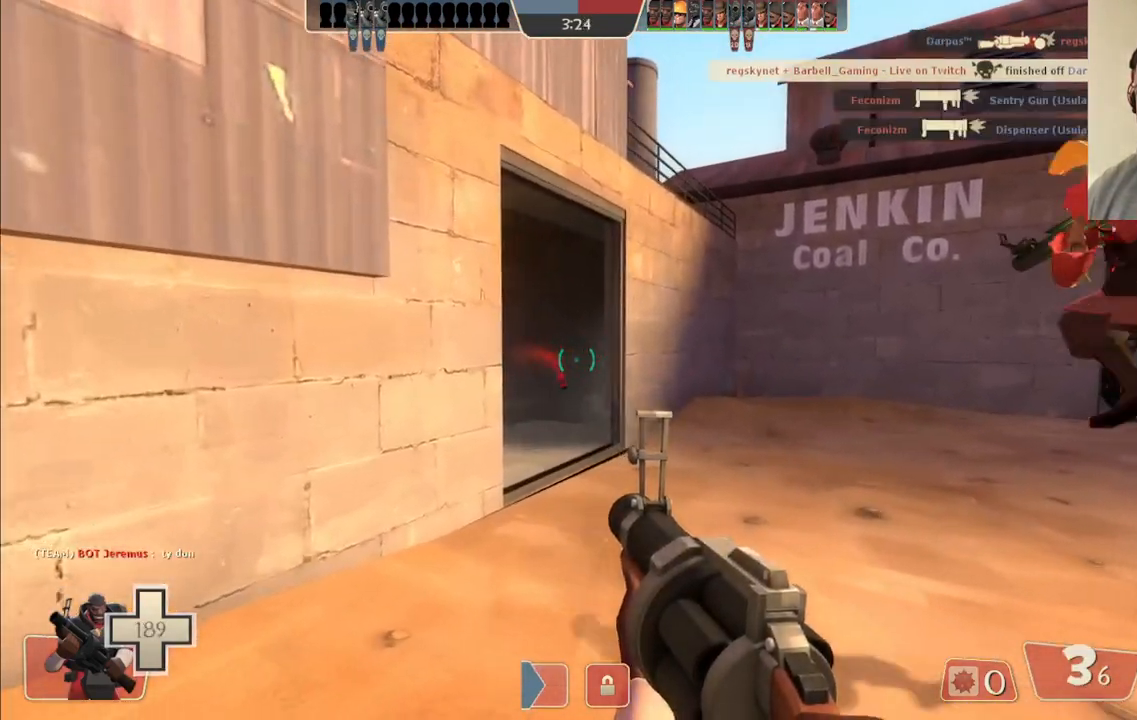
{"buttons": ["SQUARE"], "left_stick": "down-right", "right_stick": "center", "events": [[117, "R2", "up"], [250, "right_stick", "right"], [300, "left_stick", "down-right"], [367, "right_stick", "center"], [450, "SQUARE", "down"]]}
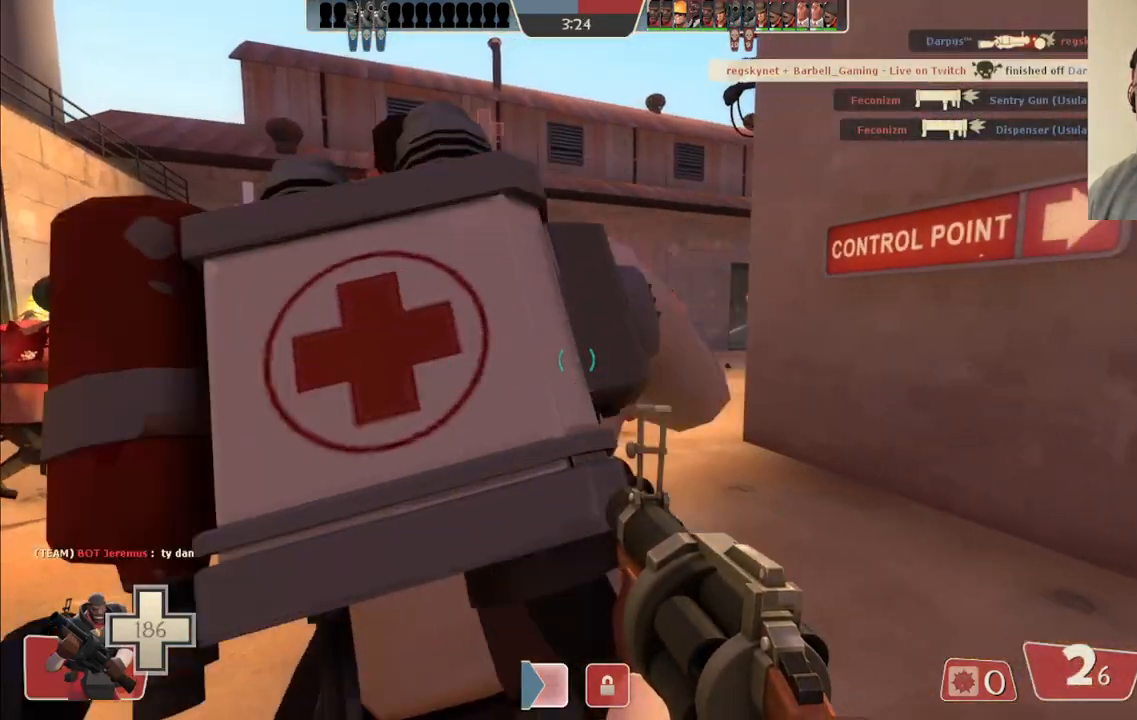
{"buttons": [], "left_stick": "up", "right_stick": "center", "events": [[33, "SQUARE", "up"], [100, "SQUARE", "down"], [150, "left_stick", "down-left"], [200, "SQUARE", "up"], [200, "left_stick", "left"], [300, "left_stick", "up-left"], [433, "left_stick", "up"]]}